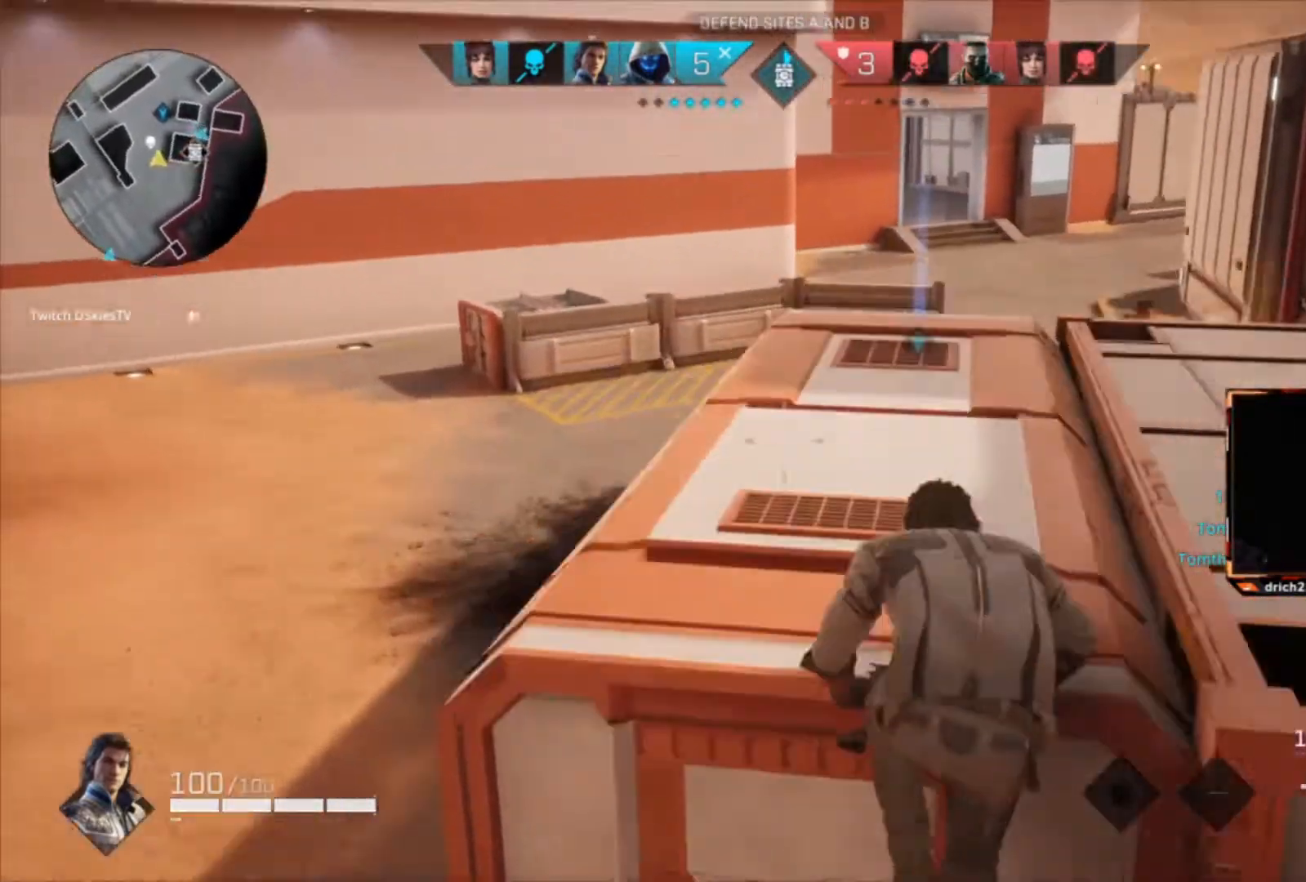
Gameplay with keyboard and mouse; each line is a JSON object with the keys and mouse buttons held at the frame after it. "events" lists presses ("down") and releases ("up") of "1", "2", "3", "4", "5", "a", "alt", "c", "caps_lock", "ctrl", "d", "e", "f", "g", "q", "r", "s", "shift", "space", "t", "tab", "v", "w", "x", "z", "mouse_left", "mouse_wheel" and "mouse_right" between this image and that frame as [ms after this image, input, new state], when the widget could be followed in between. "mouse_left", "mouse_wheel", "mouse_right" = the "left", "wheel", "right" buttons of the "mouse" list. No other keys are recorded. "wheel" means that the mouse wheel is clicked or scrolled. Not read: mouse_move.
{"keys": ["d", "s"], "mouse": [], "events": [[33, "d", "down"], [33, "space", "up"], [66, "w", "up"], [400, "s", "down"]]}
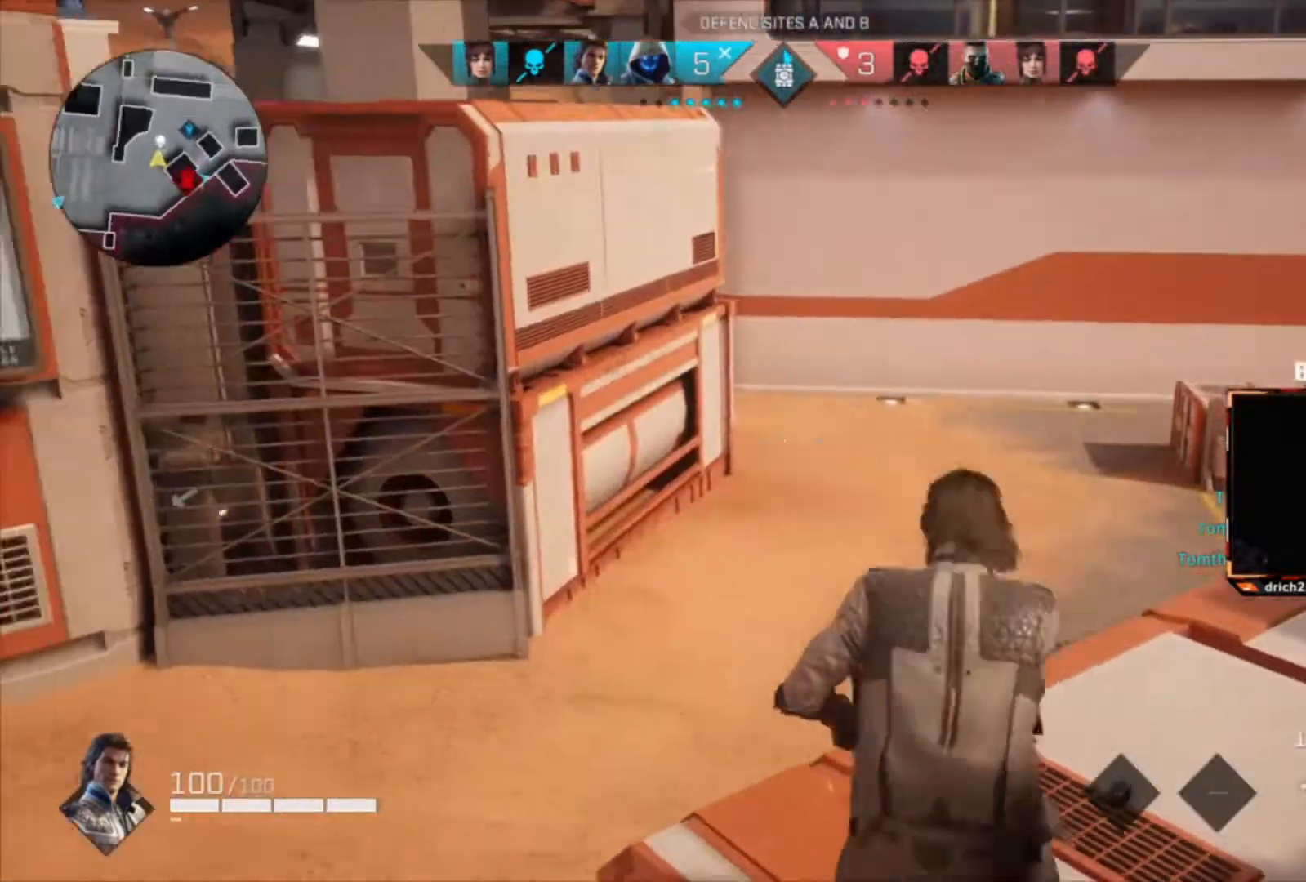
{"keys": ["d", "w"], "mouse": [], "events": [[234, "s", "up"], [367, "w", "down"]]}
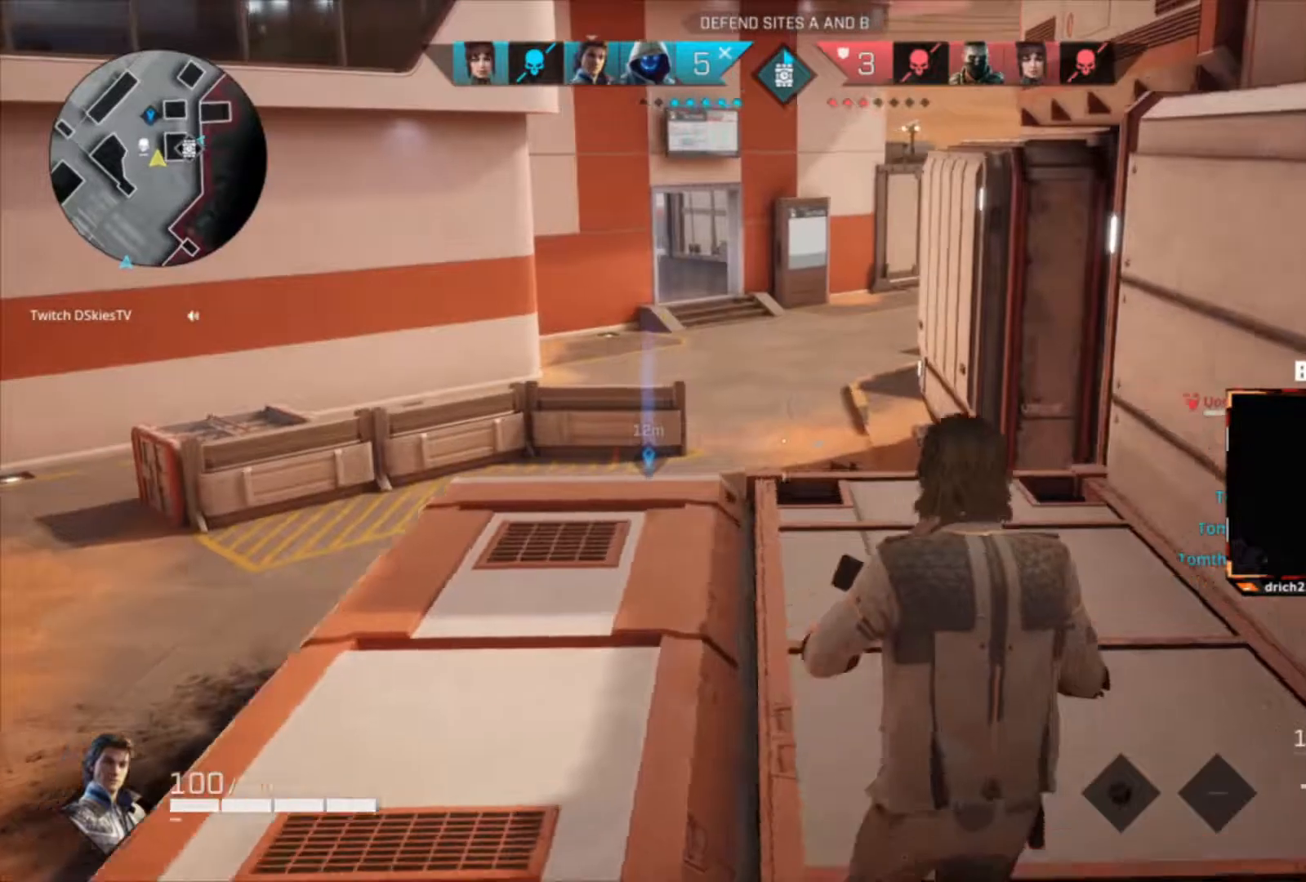
{"keys": ["a", "c"], "mouse": [], "events": [[100, "w", "up"], [233, "a", "down"], [300, "d", "up"], [467, "c", "down"]]}
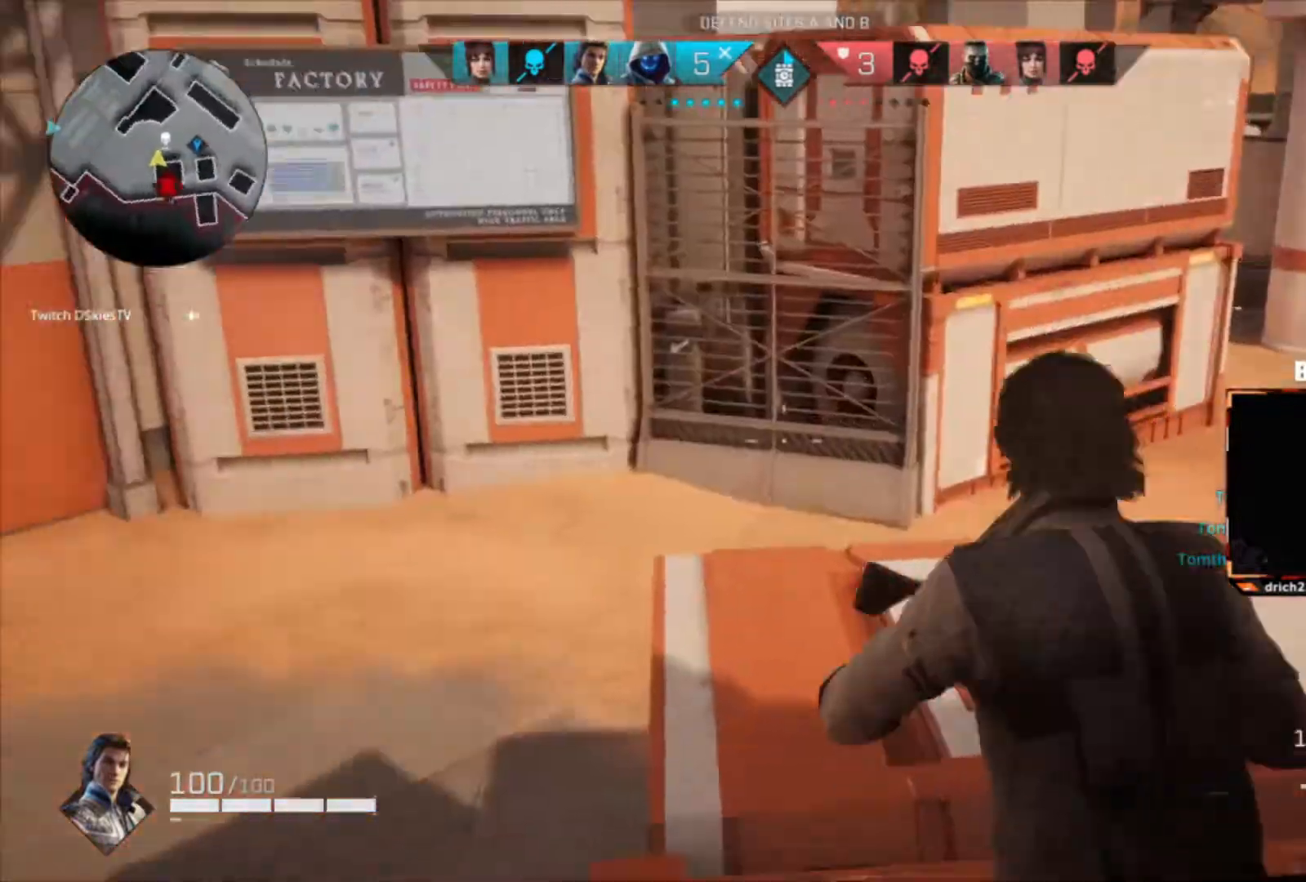
{"keys": ["a"], "mouse": [], "events": [[134, "c", "up"], [200, "w", "down"], [267, "c", "down"], [367, "c", "up"], [401, "w", "up"]]}
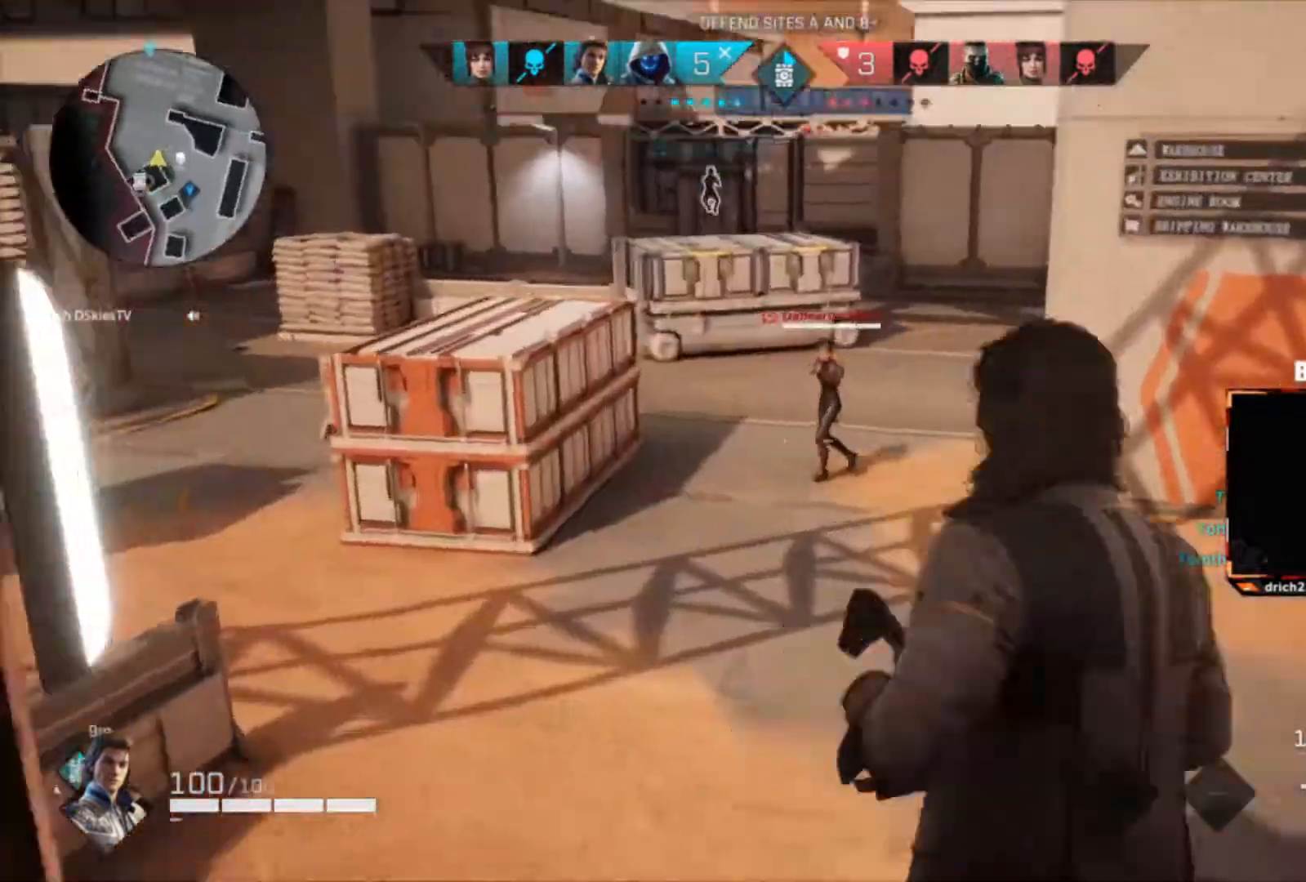
{"keys": ["a"], "mouse": ["left", "right"], "events": [[33, "mouse_right", "down"], [167, "mouse_left", "down"]]}
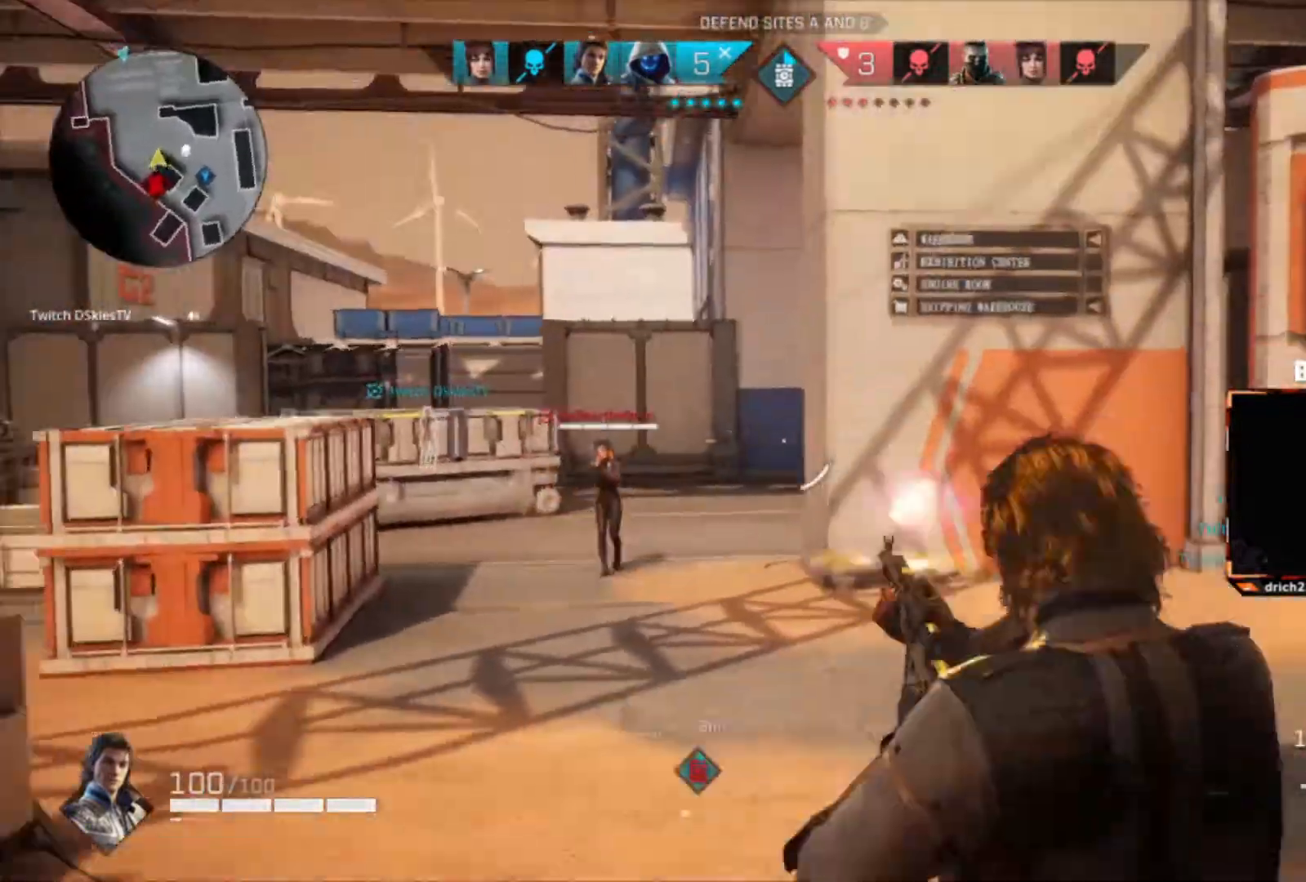
{"keys": ["a", "s"], "mouse": ["left", "right"], "events": [[401, "c", "down"], [401, "s", "down"], [467, "c", "up"]]}
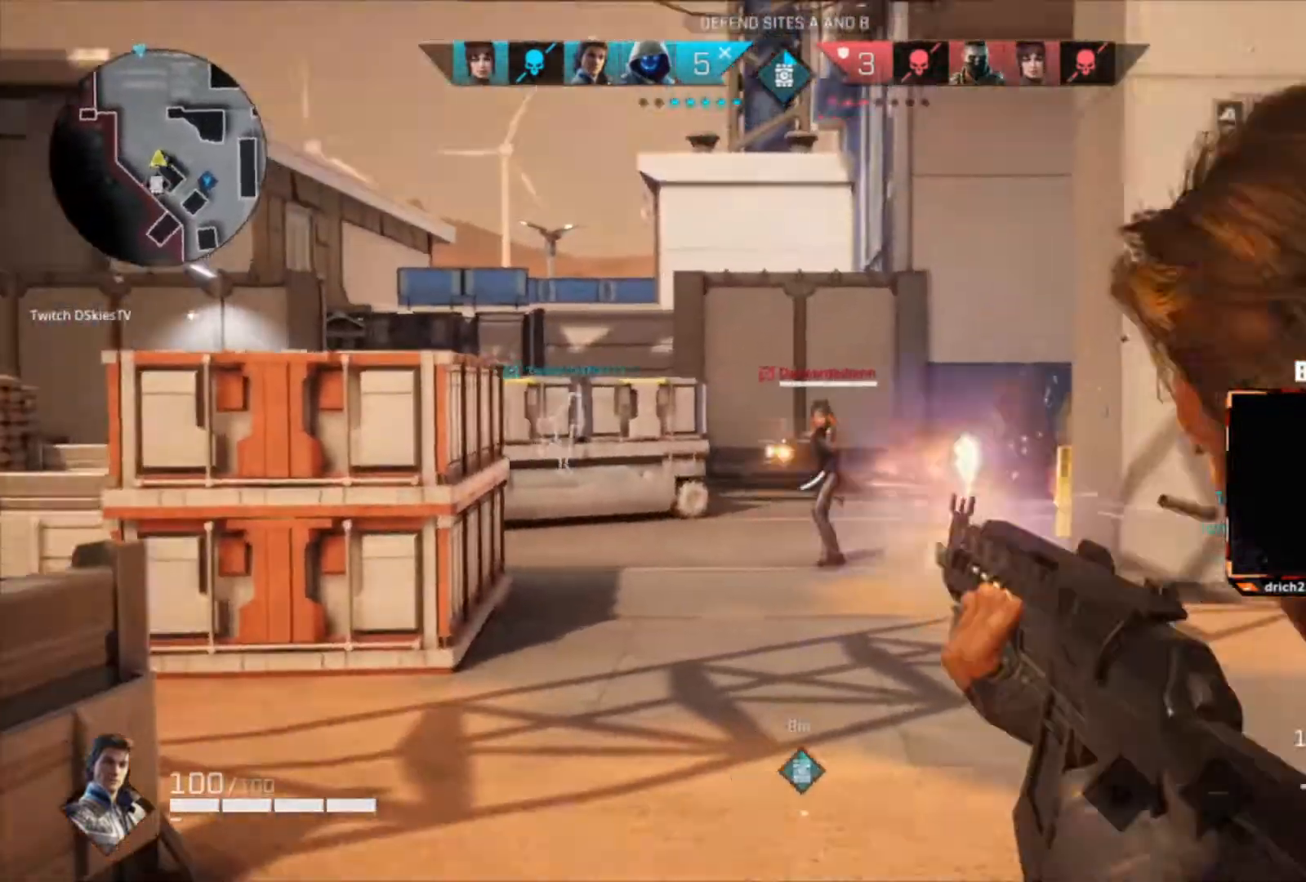
{"keys": ["a", "c"], "mouse": ["left", "right"], "events": [[67, "c", "down"], [167, "a", "up"], [167, "c", "up"], [200, "a", "down"], [267, "c", "down"], [300, "s", "up"], [367, "c", "up"], [434, "c", "down"]]}
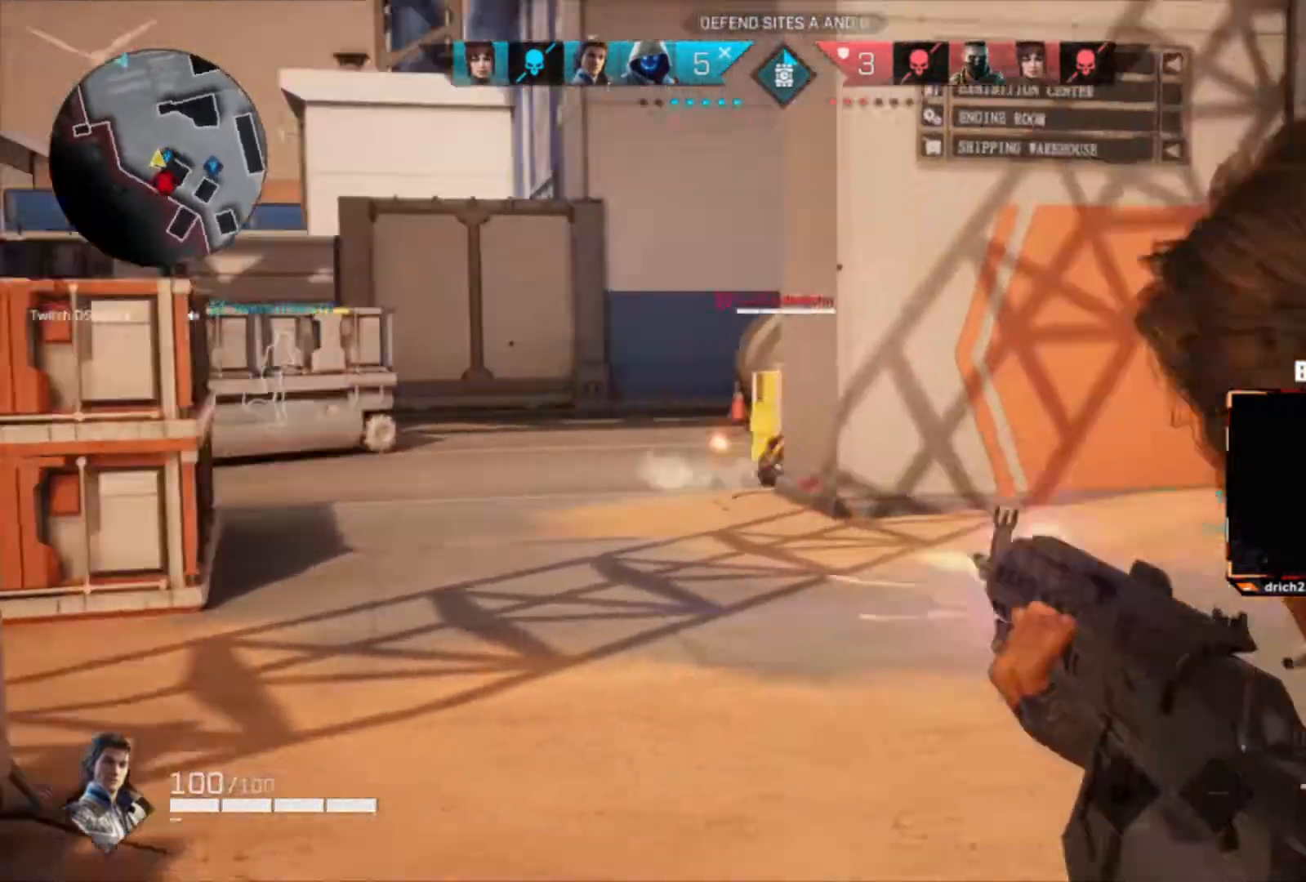
{"keys": ["a", "c", "s"], "mouse": [], "events": [[34, "c", "up"], [134, "c", "down"], [167, "c", "up"], [167, "mouse_left", "up"], [267, "c", "down"], [267, "s", "down"], [334, "a", "up"], [401, "a", "down"], [401, "c", "up"], [467, "mouse_right", "up"], [501, "c", "down"]]}
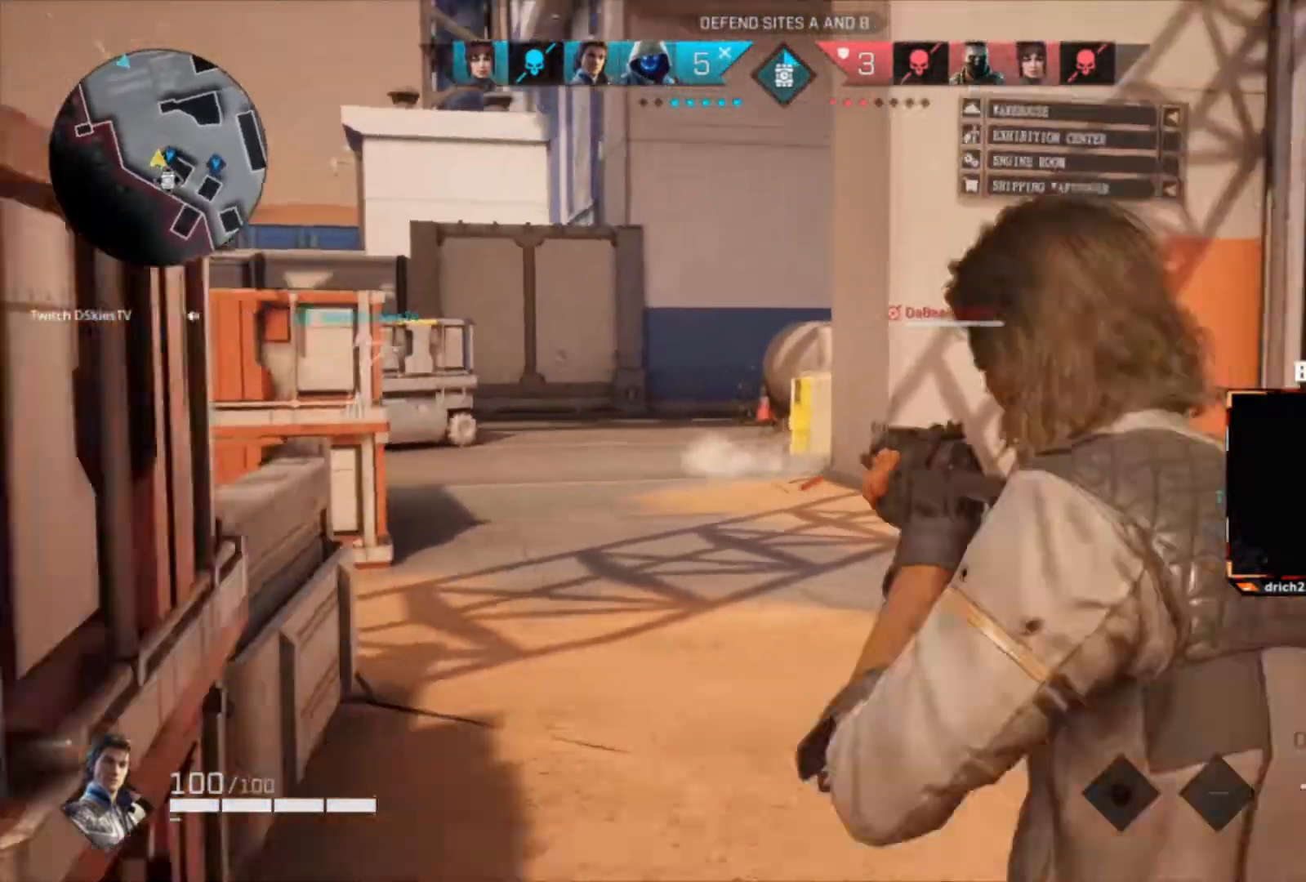
{"keys": ["a", "c", "w"], "mouse": [], "events": [[66, "c", "up"], [100, "s", "up"], [233, "w", "down"], [467, "c", "down"]]}
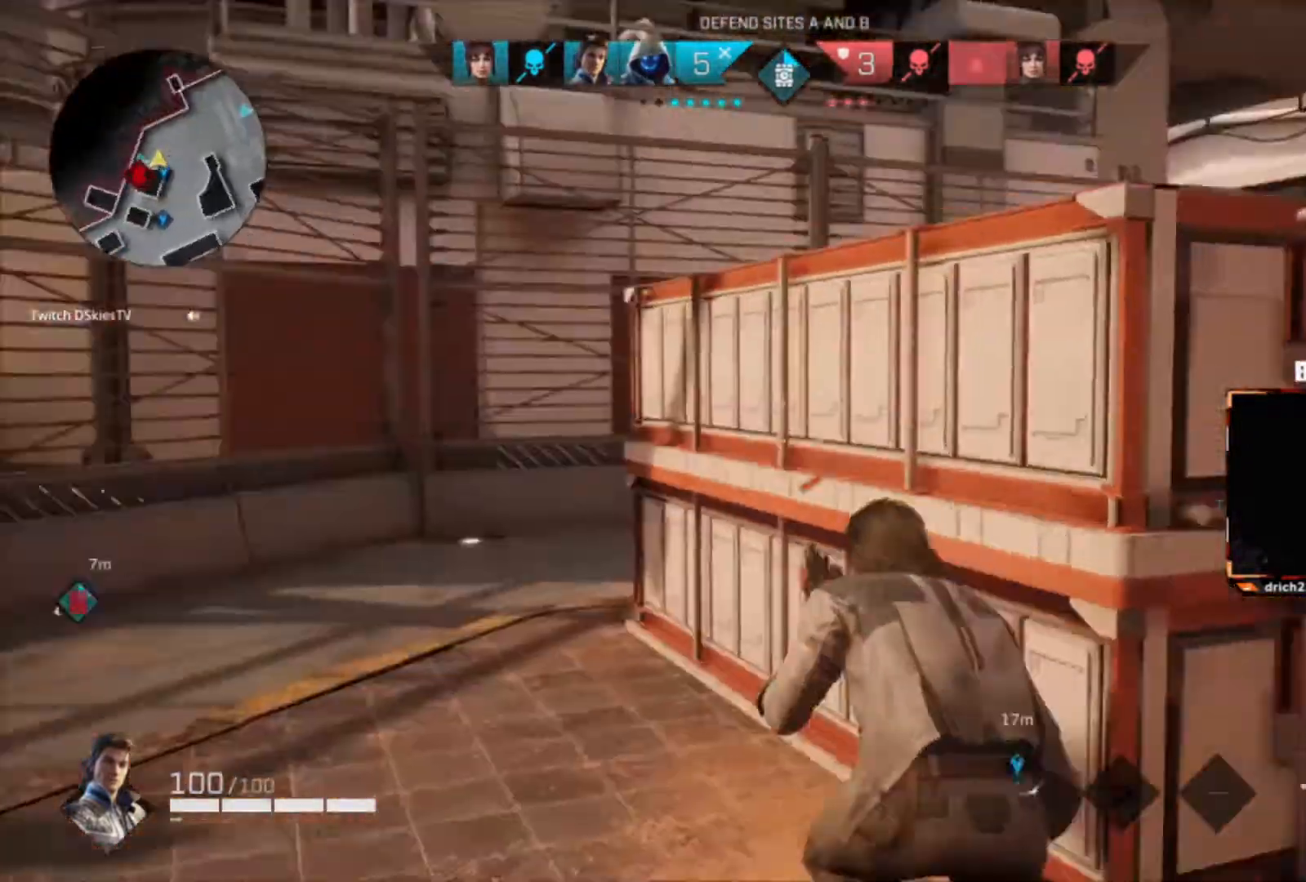
{"keys": ["w"], "mouse": [], "events": [[67, "c", "up"], [200, "a", "up"], [301, "shift", "down"], [434, "shift", "up"]]}
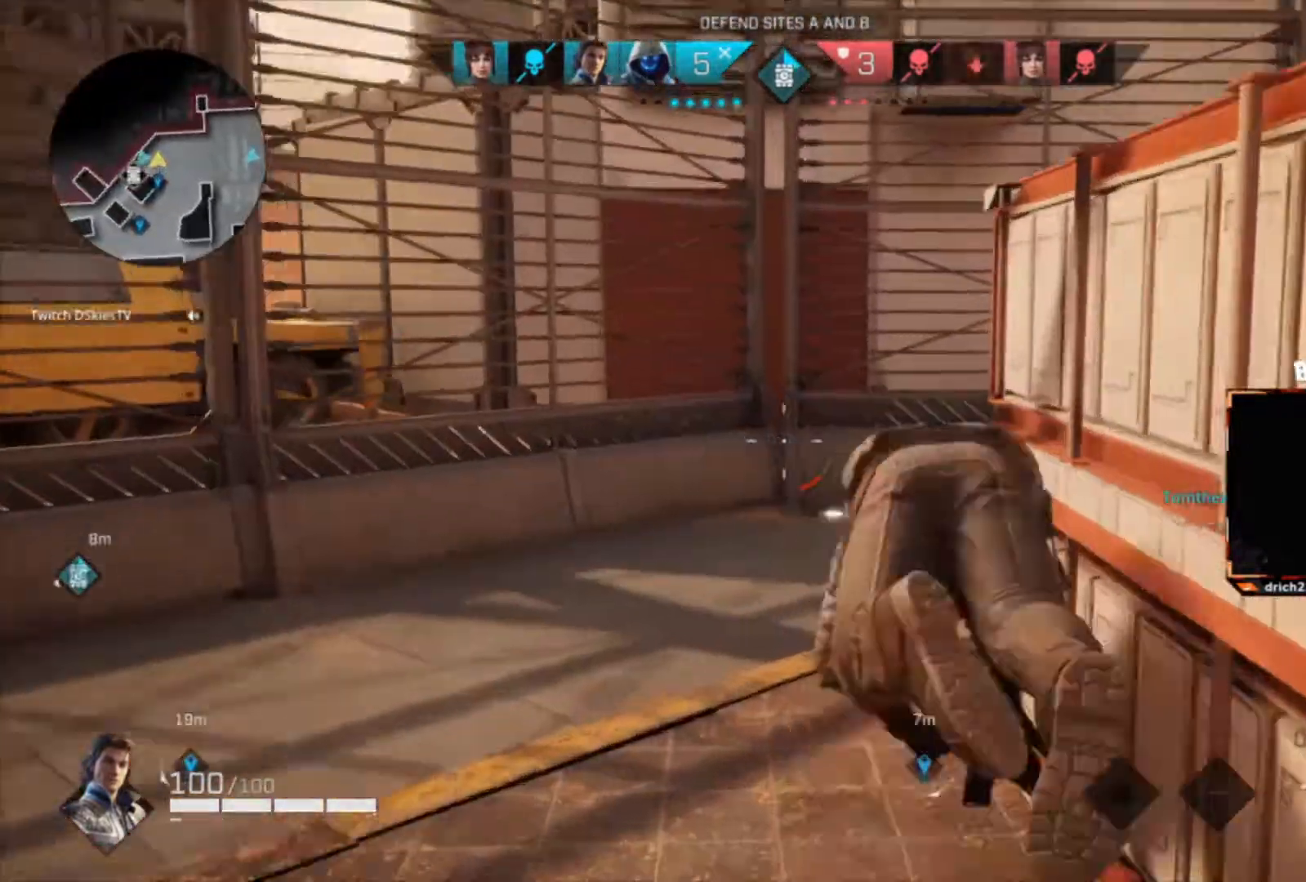
{"keys": ["w"], "mouse": [], "events": []}
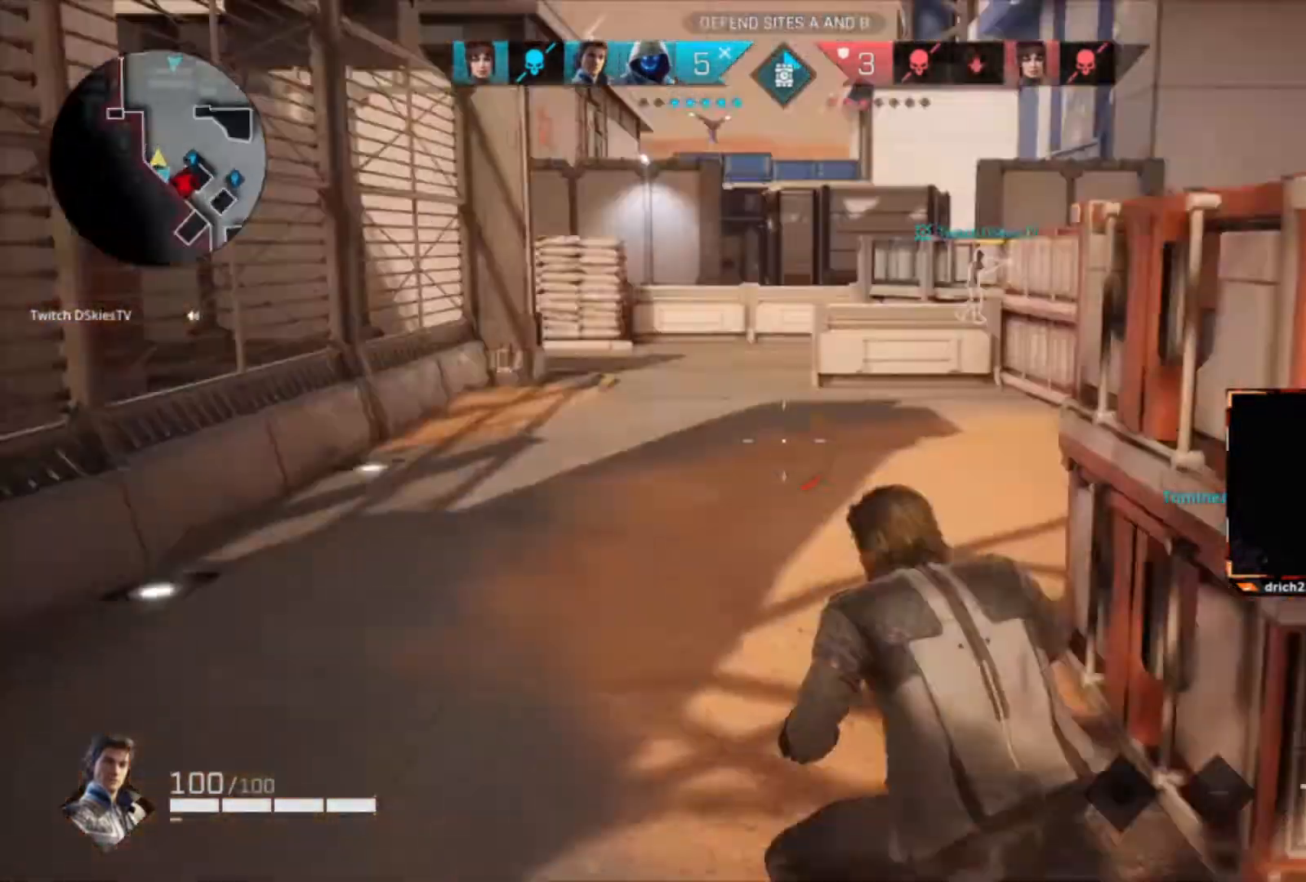
{"keys": [], "mouse": [], "events": [[467, "w", "up"]]}
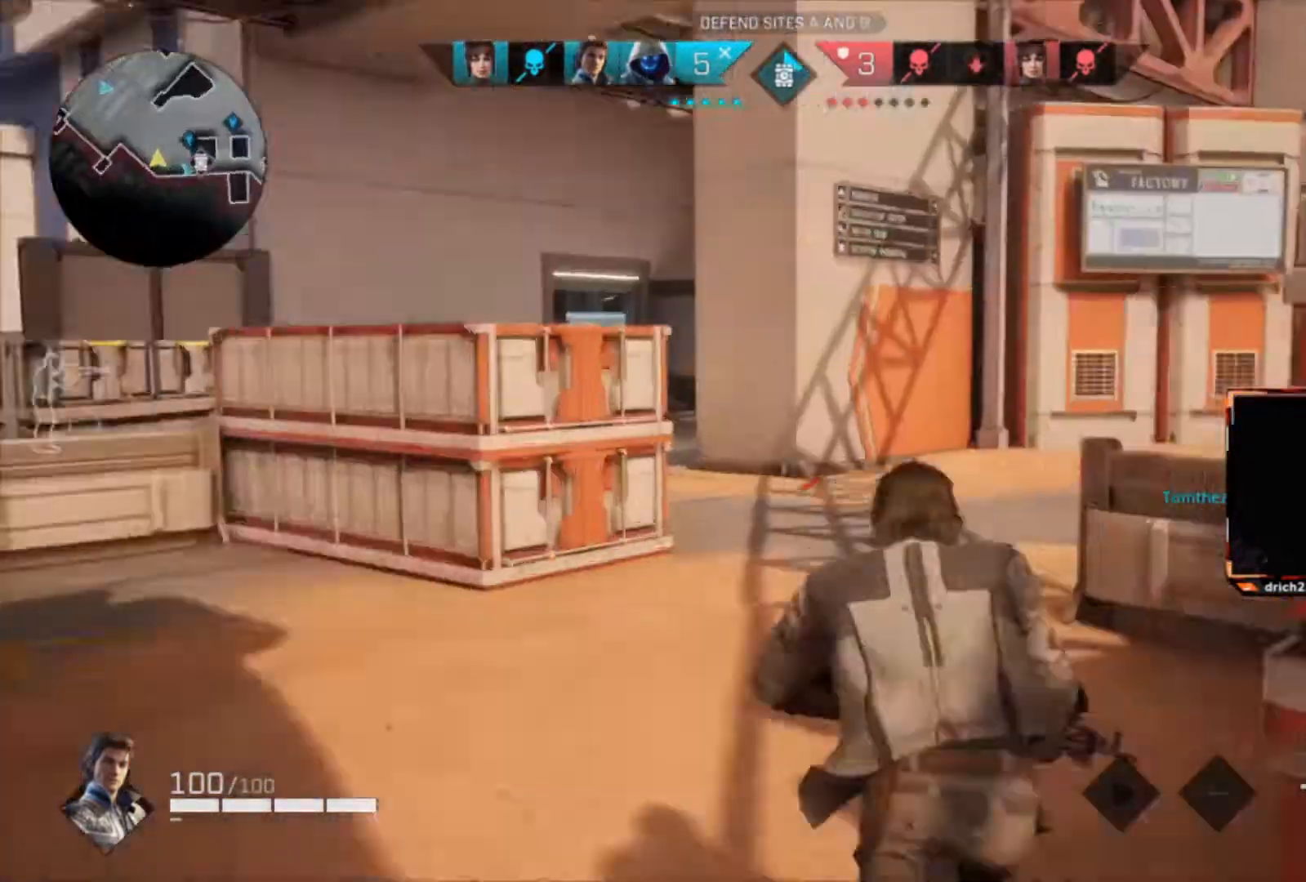
{"keys": ["r", "w"], "mouse": [], "events": [[33, "a", "down"], [33, "mouse_right", "down"], [267, "w", "down"], [300, "mouse_right", "up"], [434, "r", "down"], [500, "a", "up"]]}
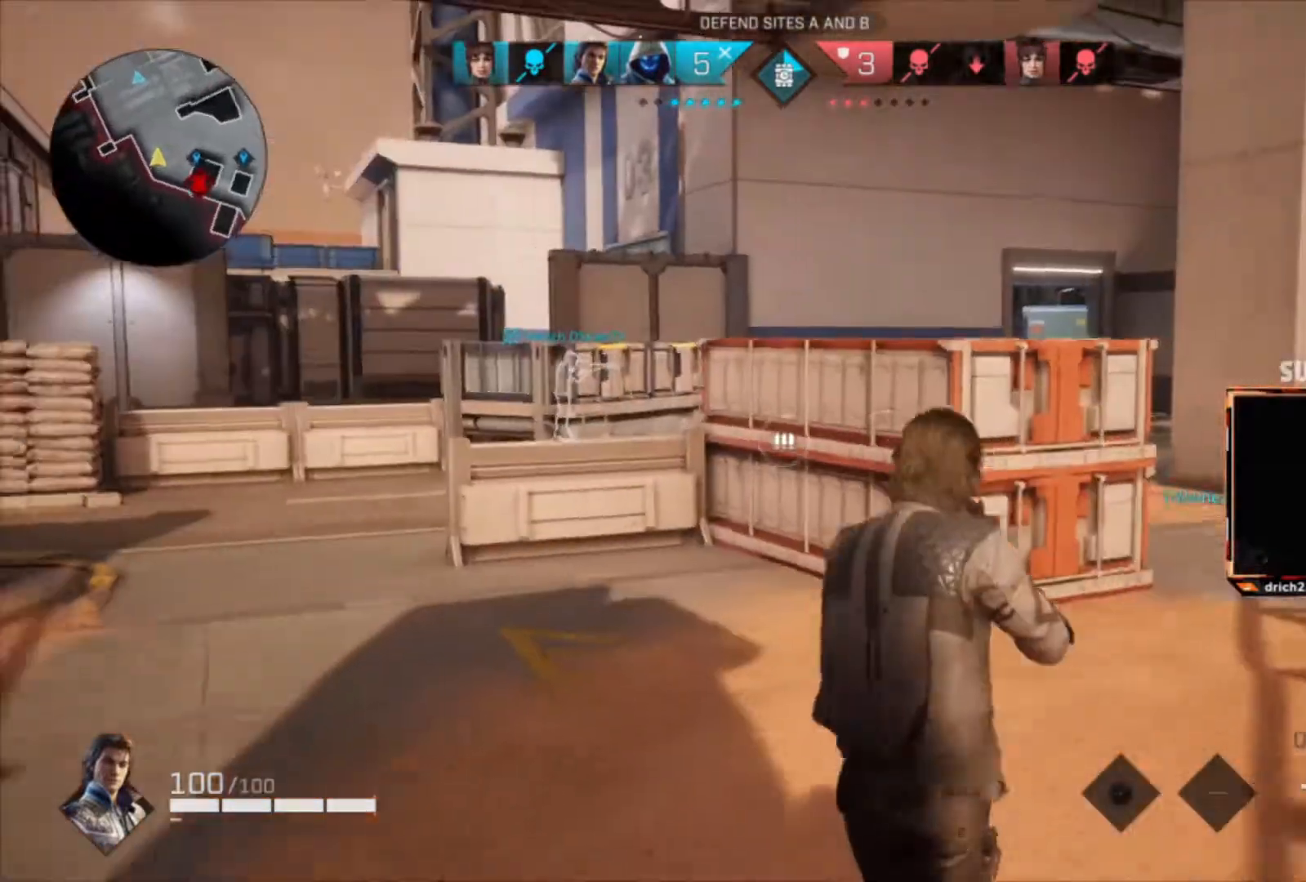
{"keys": ["w"], "mouse": [], "events": [[34, "r", "up"]]}
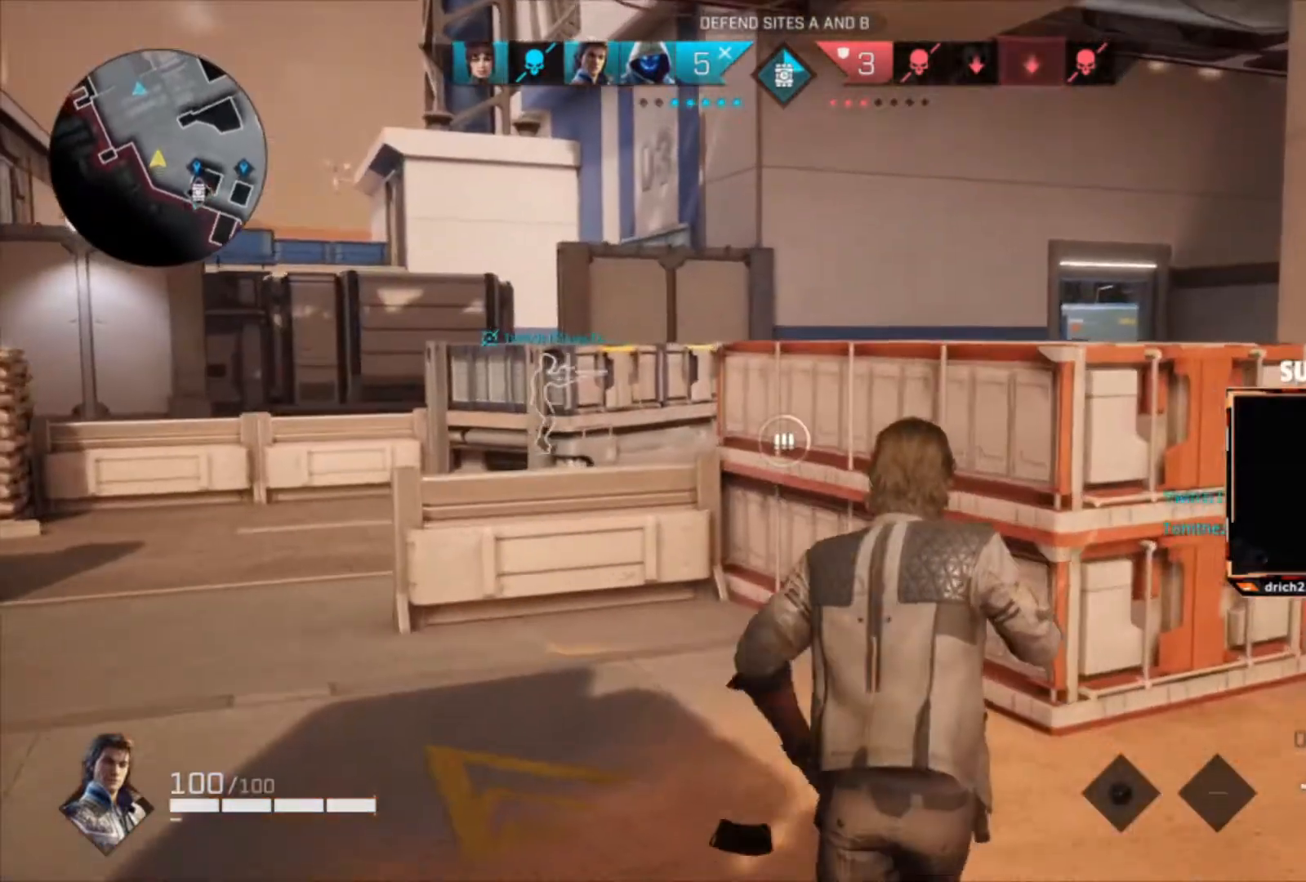
{"keys": ["a", "w"], "mouse": [], "events": [[300, "a", "down"]]}
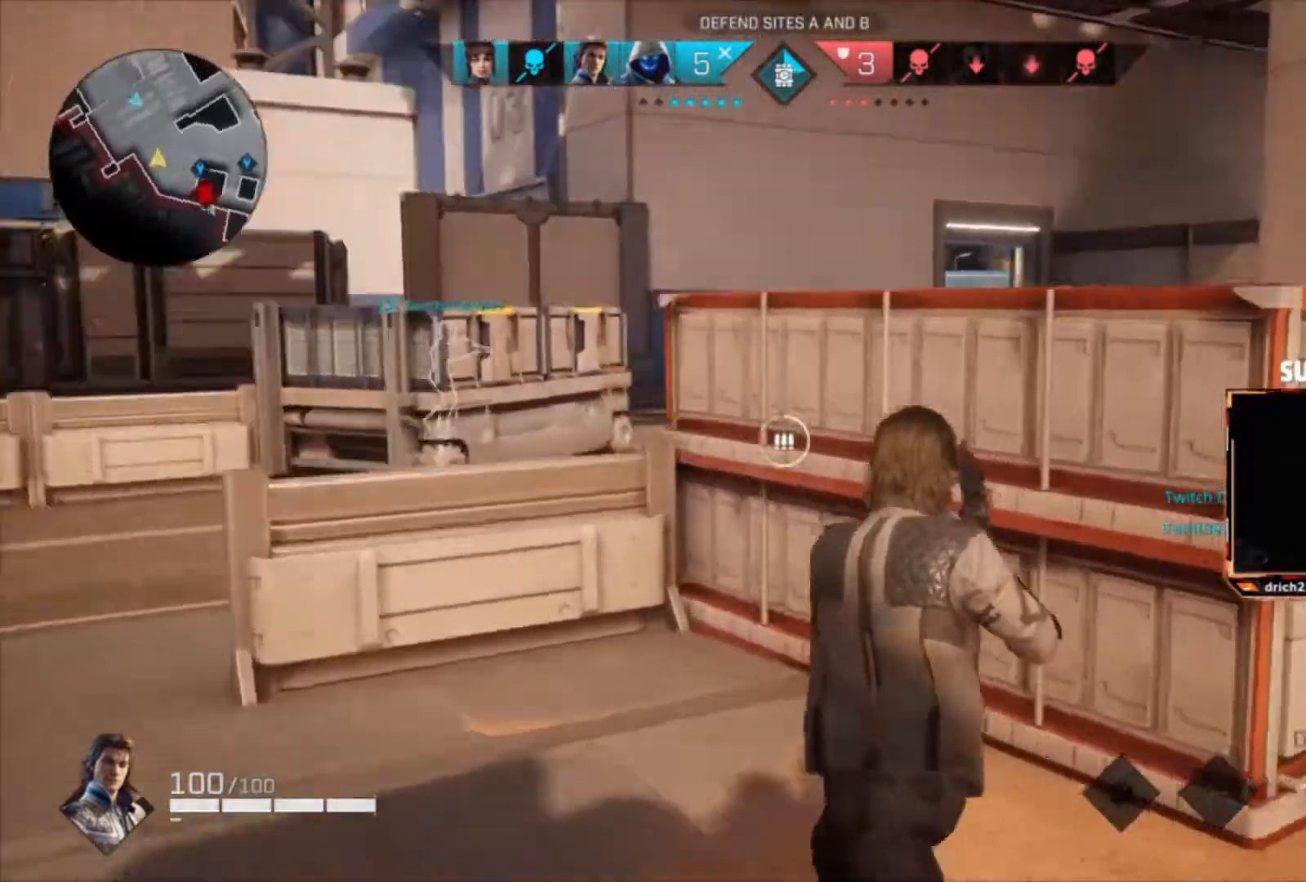
{"keys": ["a", "w"], "mouse": [], "events": []}
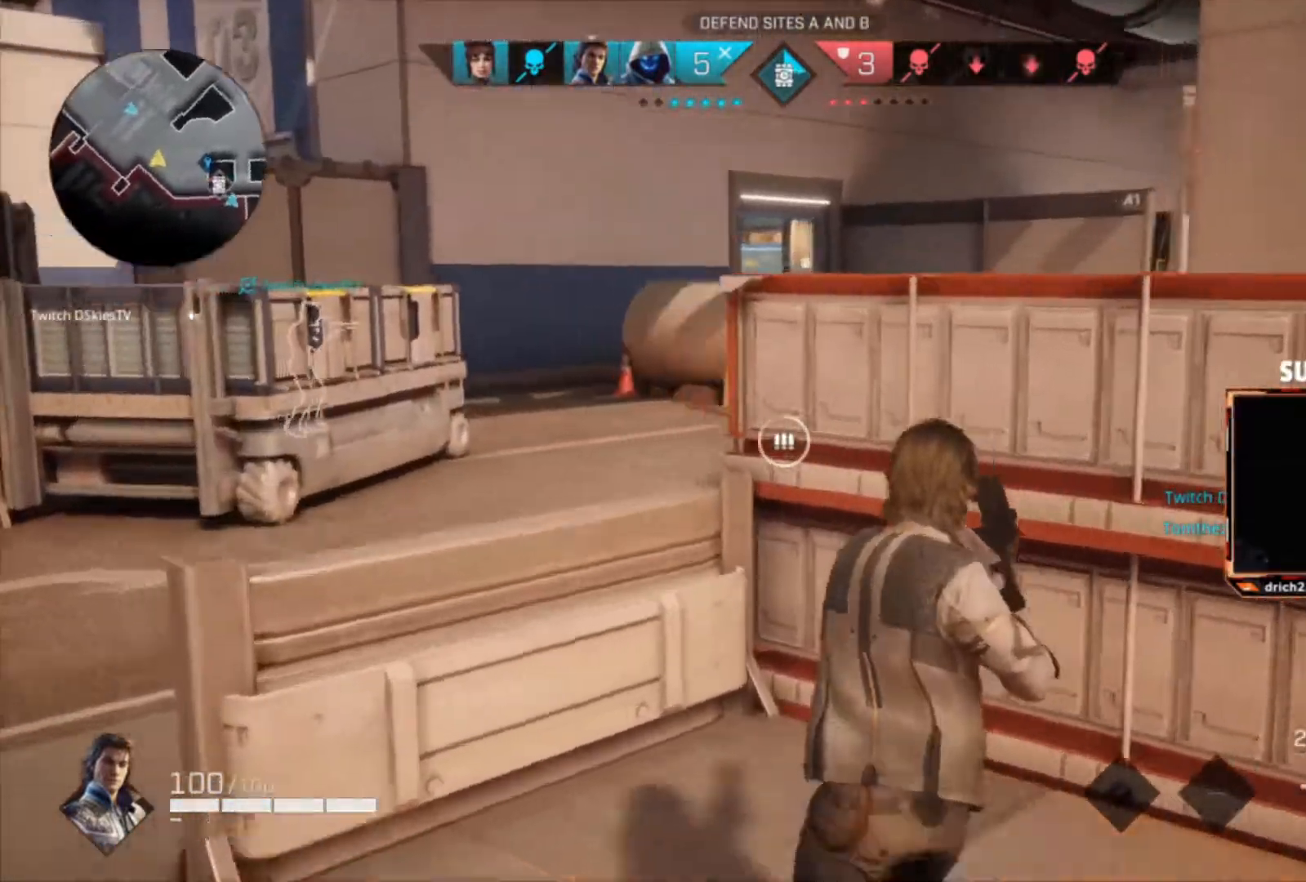
{"keys": ["a", "w"], "mouse": [], "events": [[133, "space", "down"], [233, "space", "up"]]}
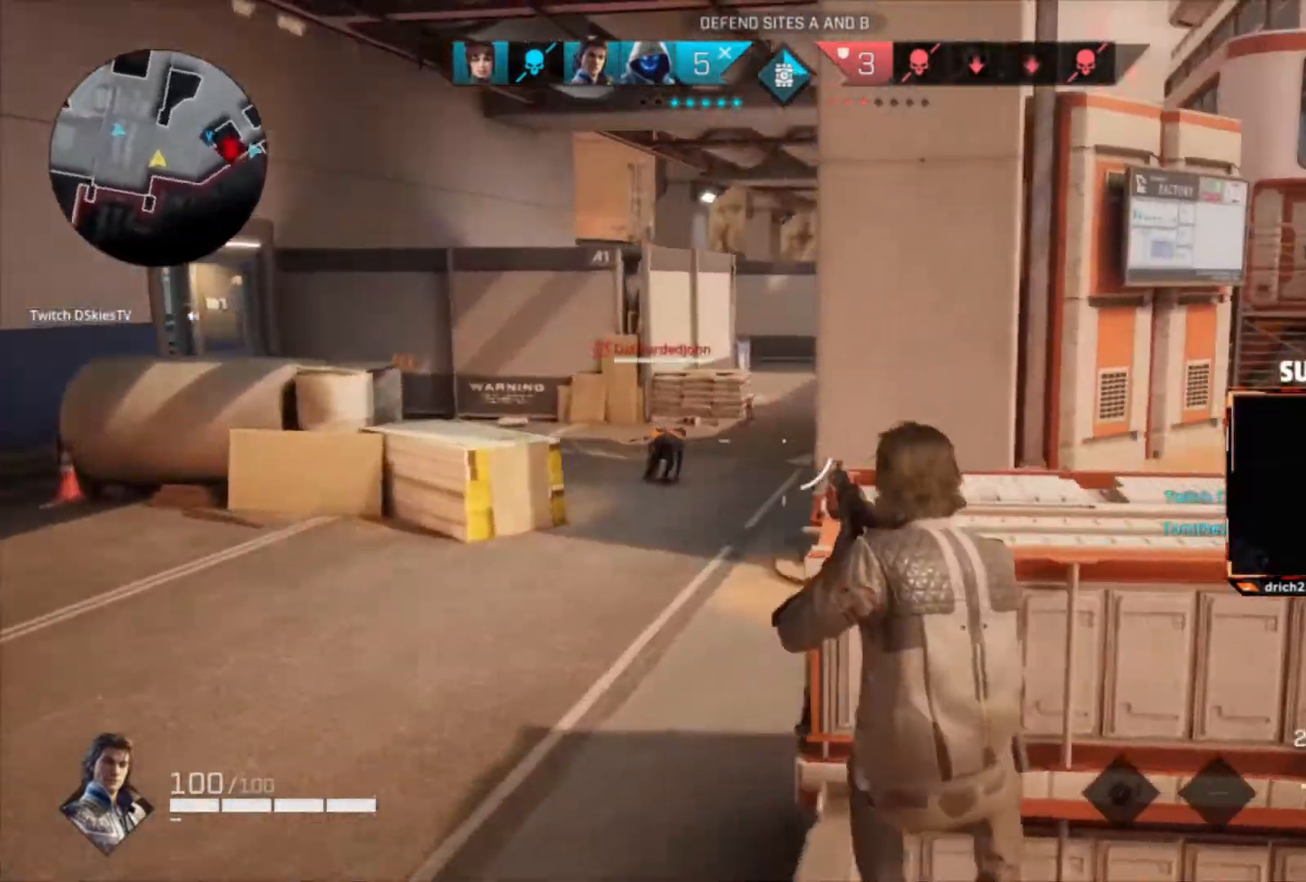
{"keys": ["d"], "mouse": ["left", "right"], "events": [[234, "mouse_right", "down"], [401, "a", "up"], [434, "mouse_left", "down"], [467, "d", "down"], [467, "w", "up"]]}
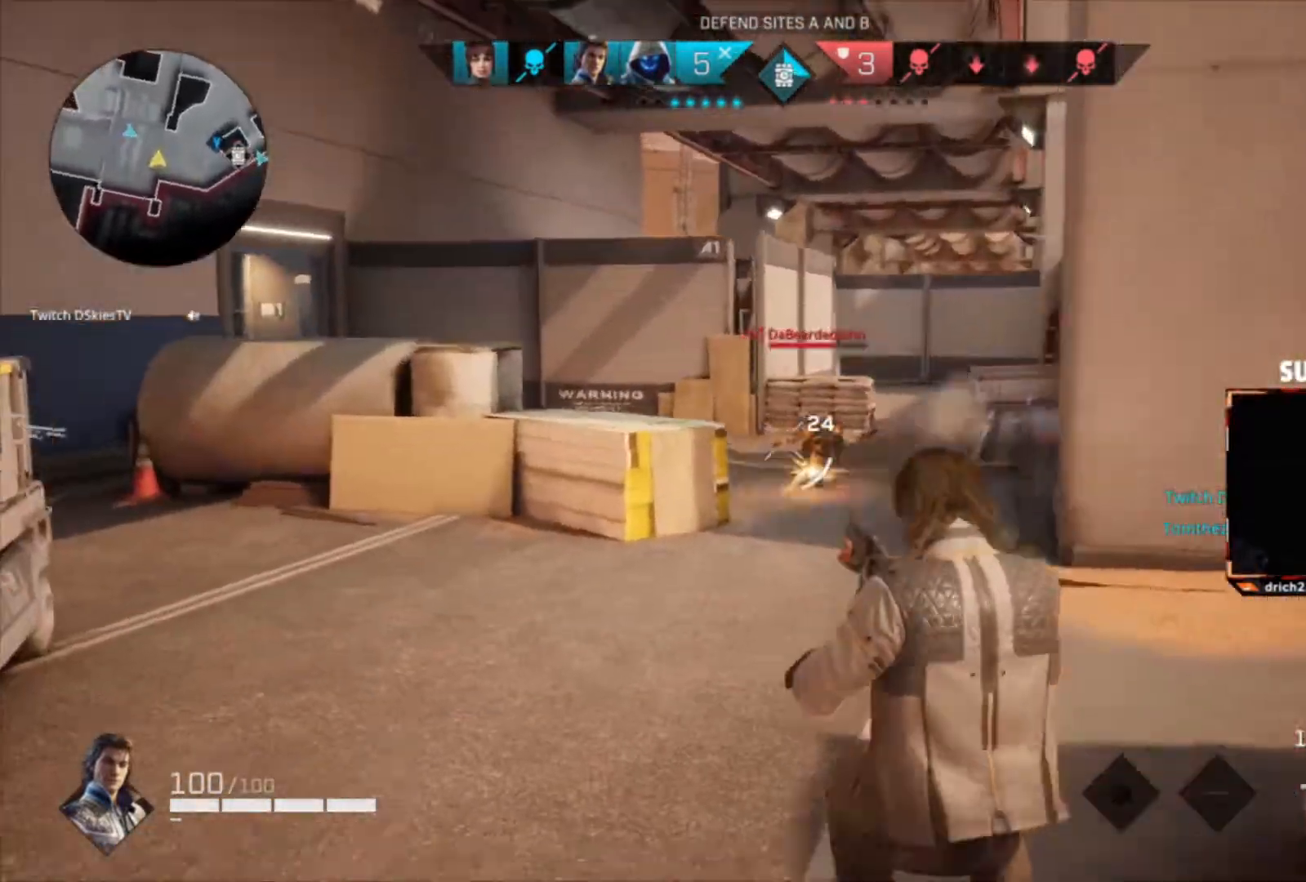
{"keys": ["d", "s"], "mouse": ["left", "right"], "events": [[400, "s", "down"]]}
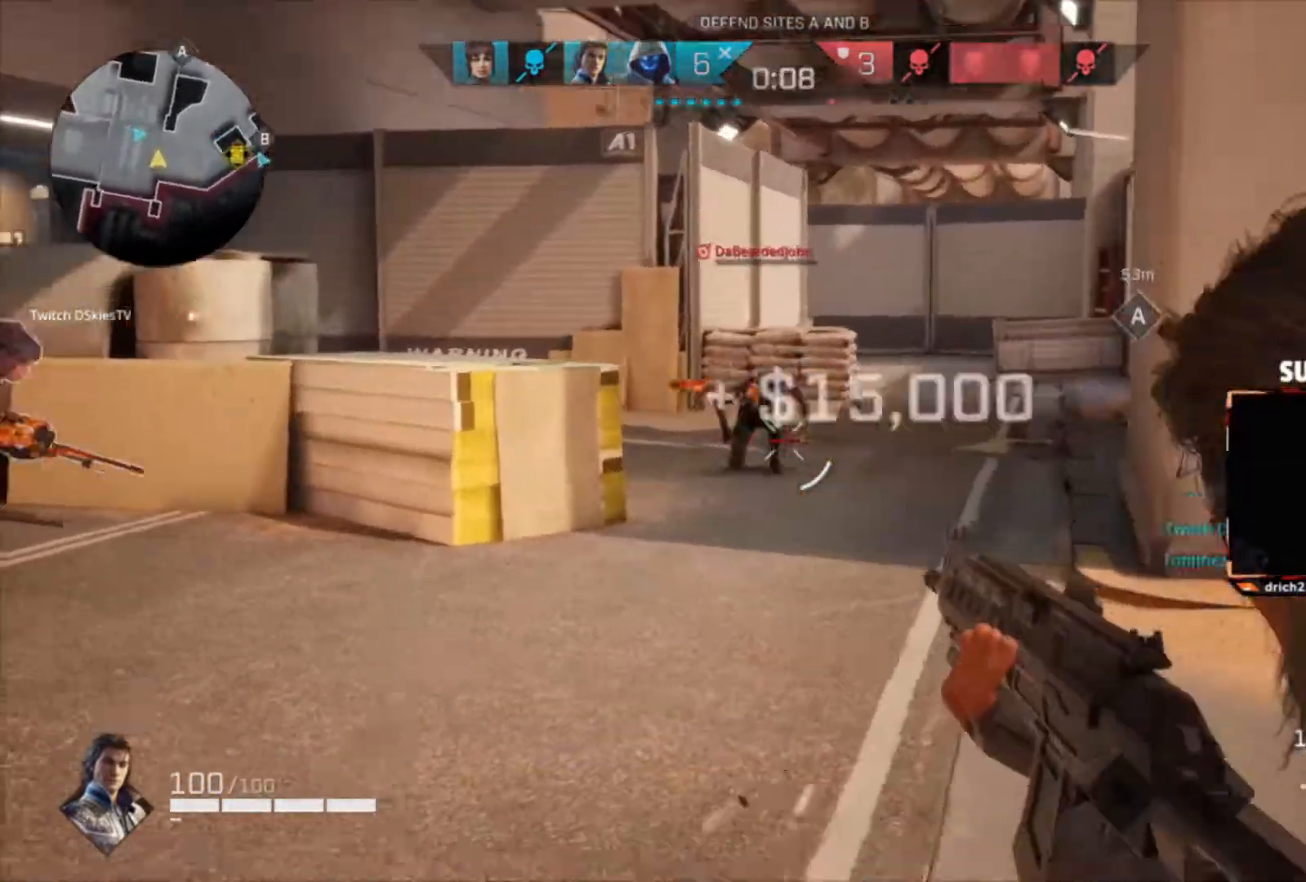
{"keys": ["d", "w"], "mouse": [], "events": [[234, "mouse_left", "up"], [234, "mouse_right", "up"], [334, "s", "up"], [501, "w", "down"]]}
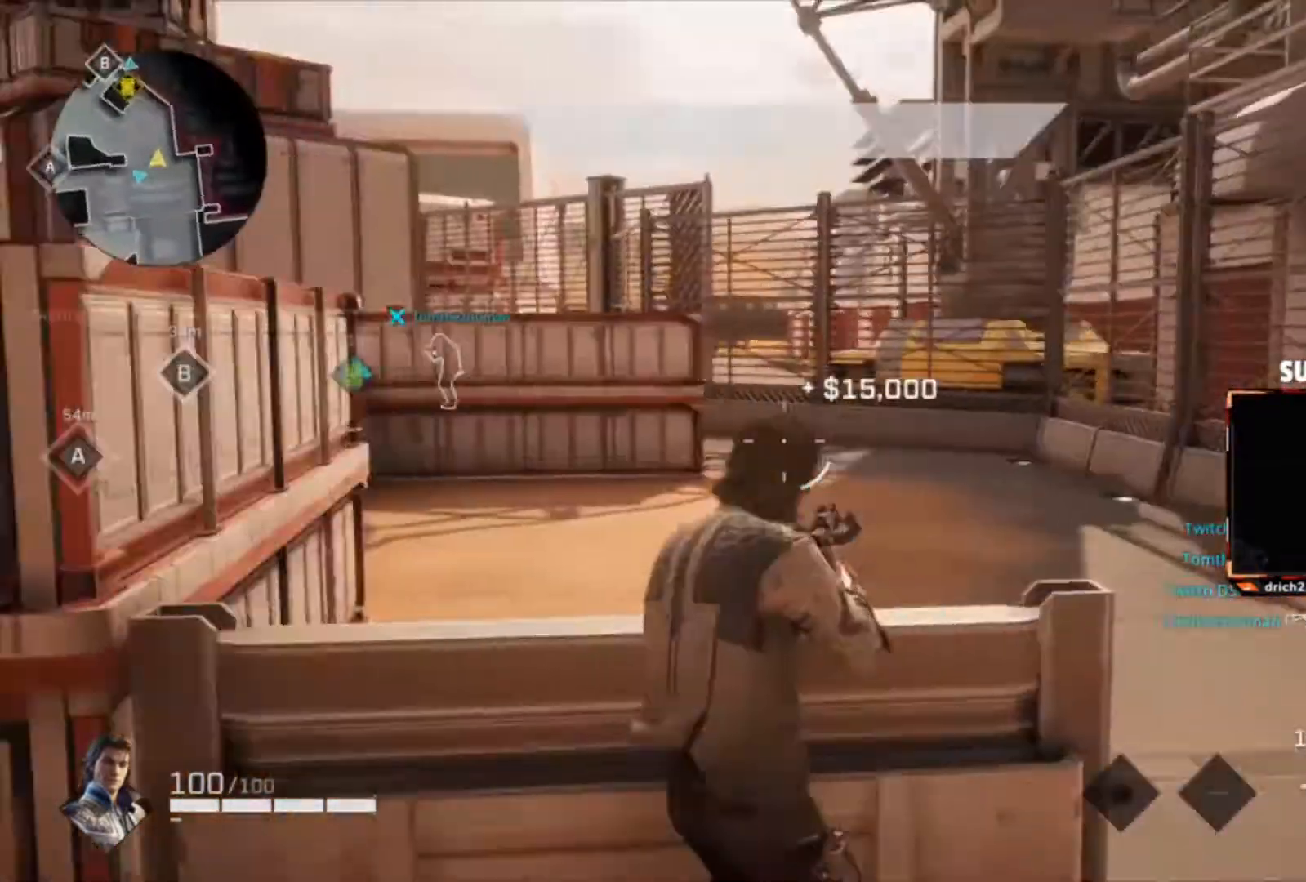
{"keys": ["d", "w"], "mouse": [], "events": []}
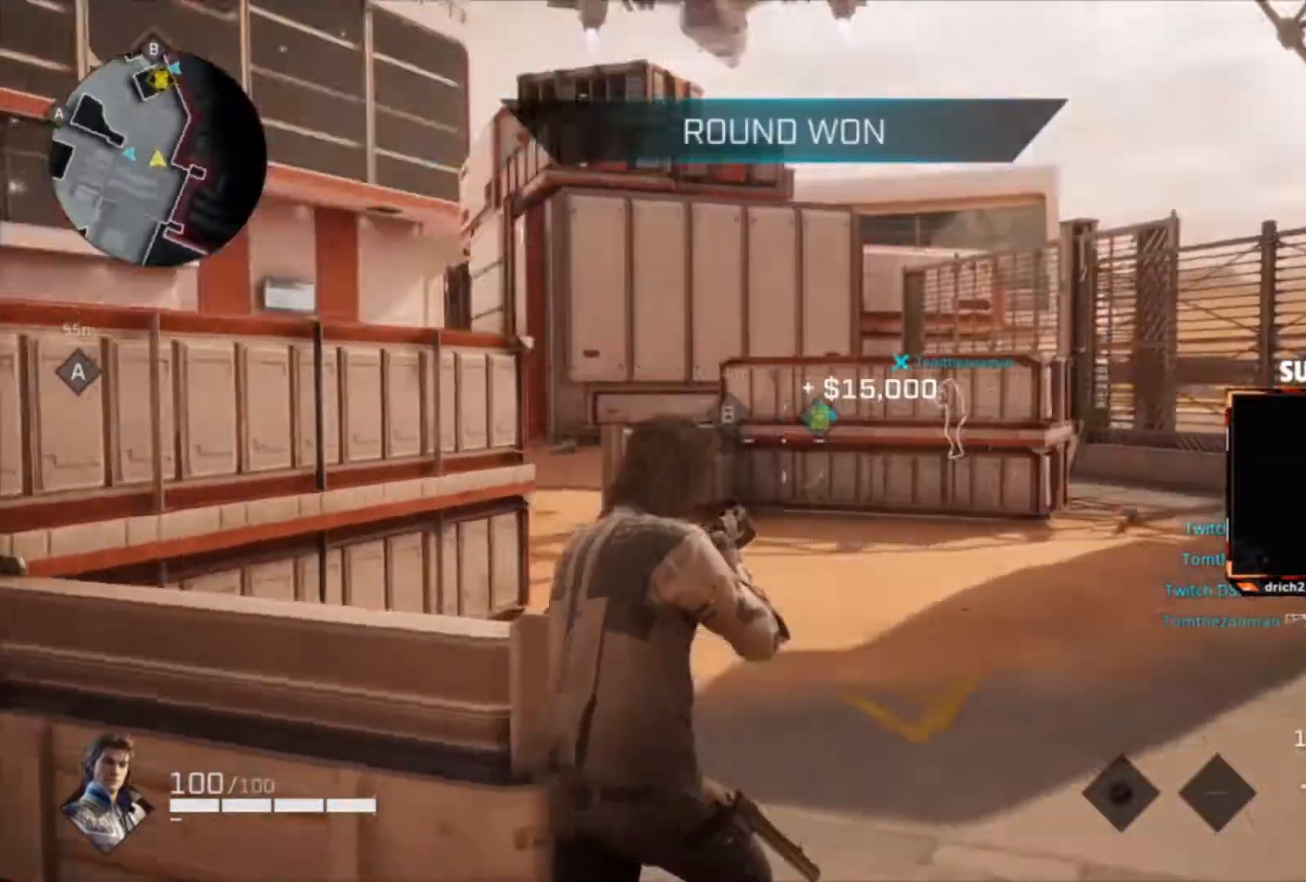
{"keys": ["d", "w"], "mouse": ["left"], "events": [[67, "mouse_left", "down"], [167, "mouse_left", "up"], [267, "mouse_left", "down"], [367, "mouse_left", "up"], [401, "mouse_left", "down"]]}
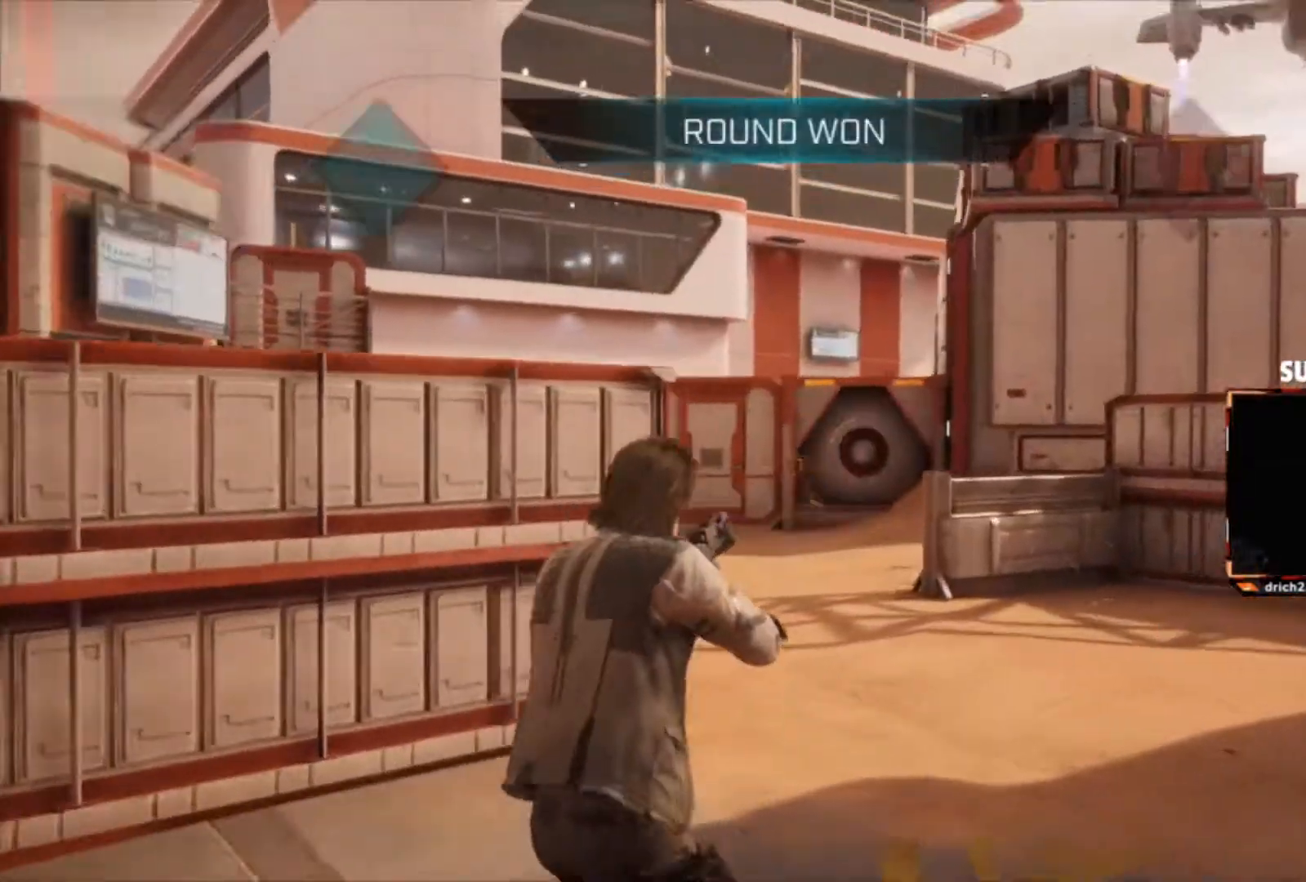
{"keys": ["d", "w"], "mouse": ["left", "right"], "events": [[33, "mouse_left", "up"], [100, "mouse_right", "down"], [500, "mouse_left", "down"]]}
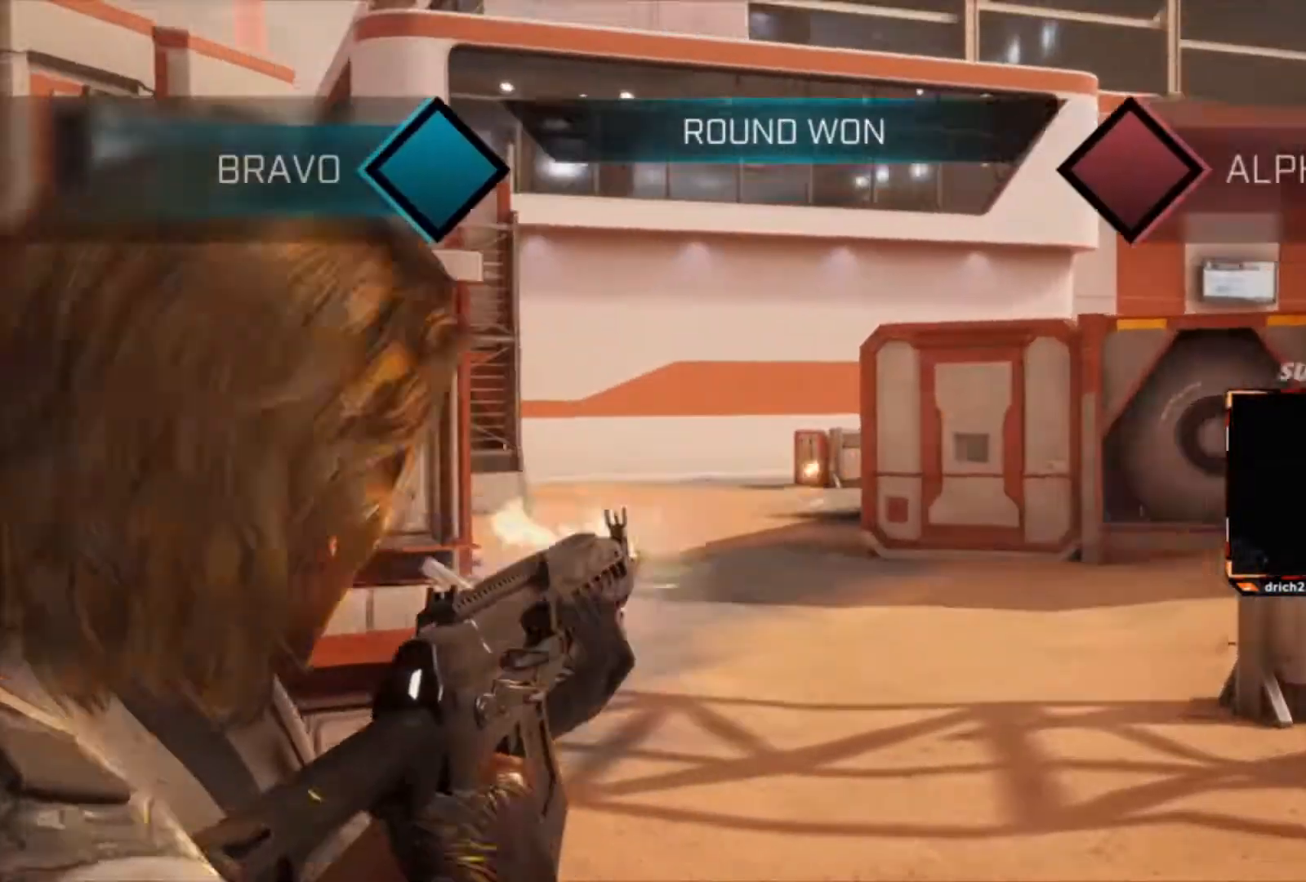
{"keys": ["c", "w"], "mouse": ["right"], "events": [[67, "mouse_left", "up"], [134, "mouse_left", "down"], [200, "d", "up"], [234, "mouse_left", "up"], [301, "mouse_left", "down"], [401, "c", "down"], [434, "mouse_left", "up"]]}
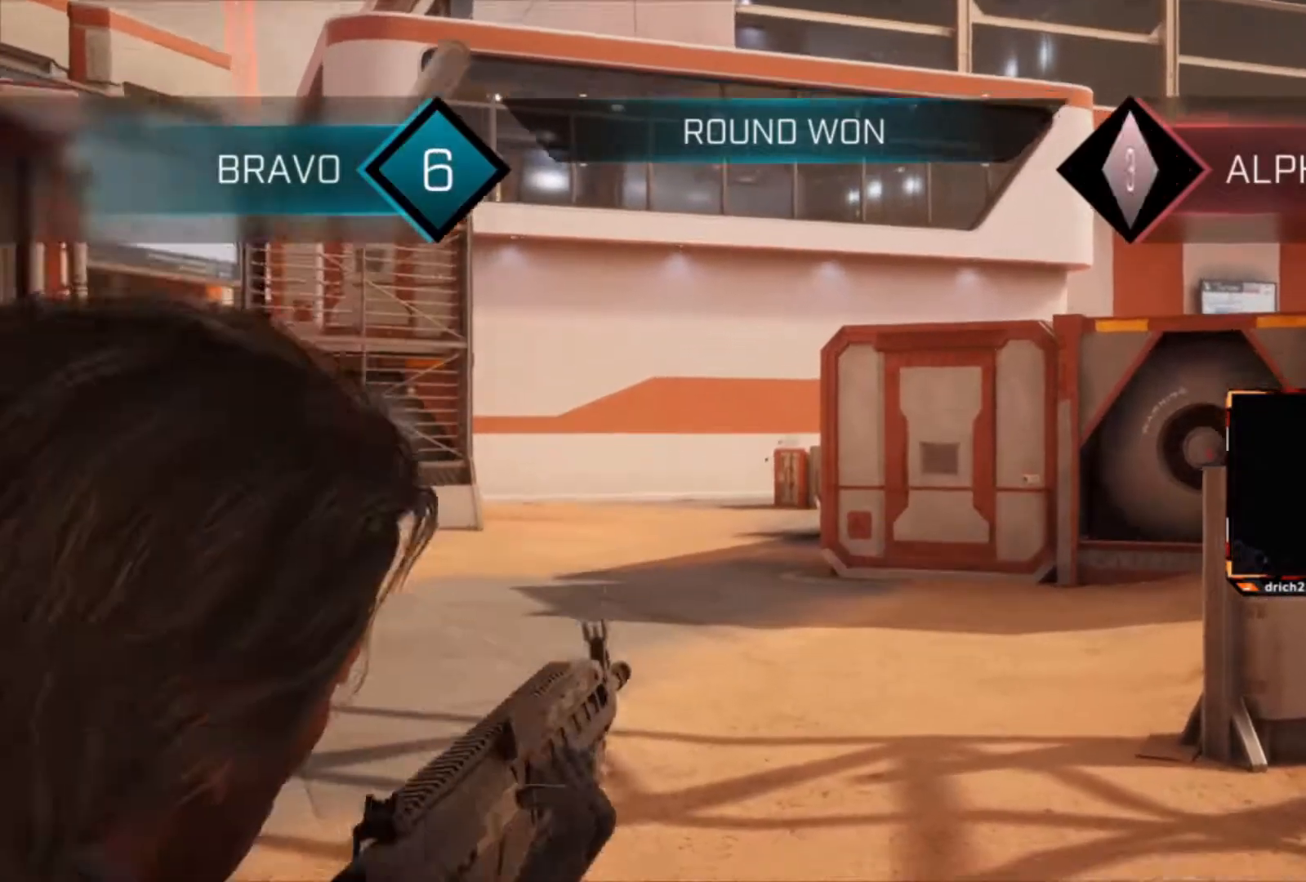
{"keys": ["tab", "w"], "mouse": [], "events": [[133, "tab", "down"], [167, "c", "up"], [267, "mouse_right", "up"]]}
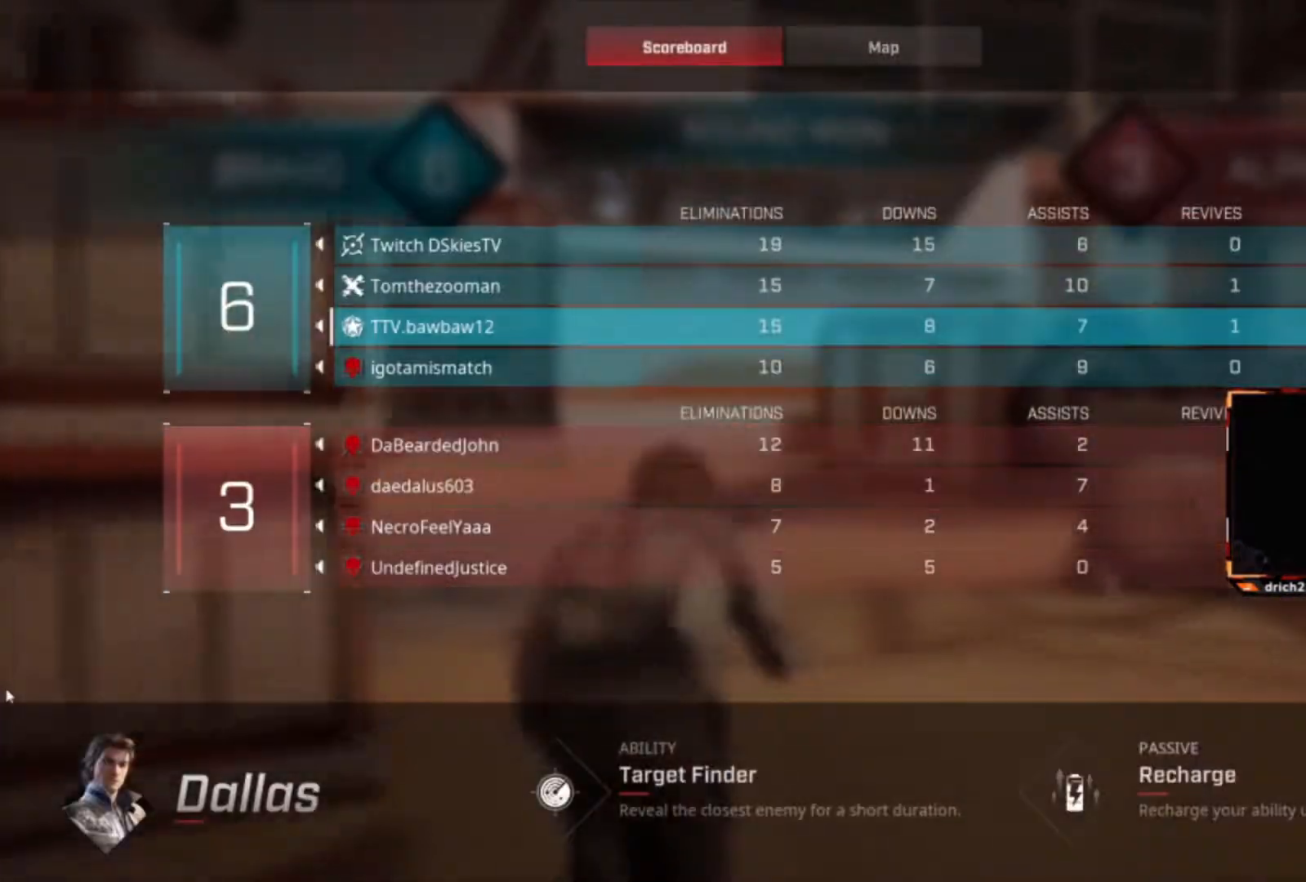
{"keys": ["w"], "mouse": [], "events": [[434, "tab", "up"]]}
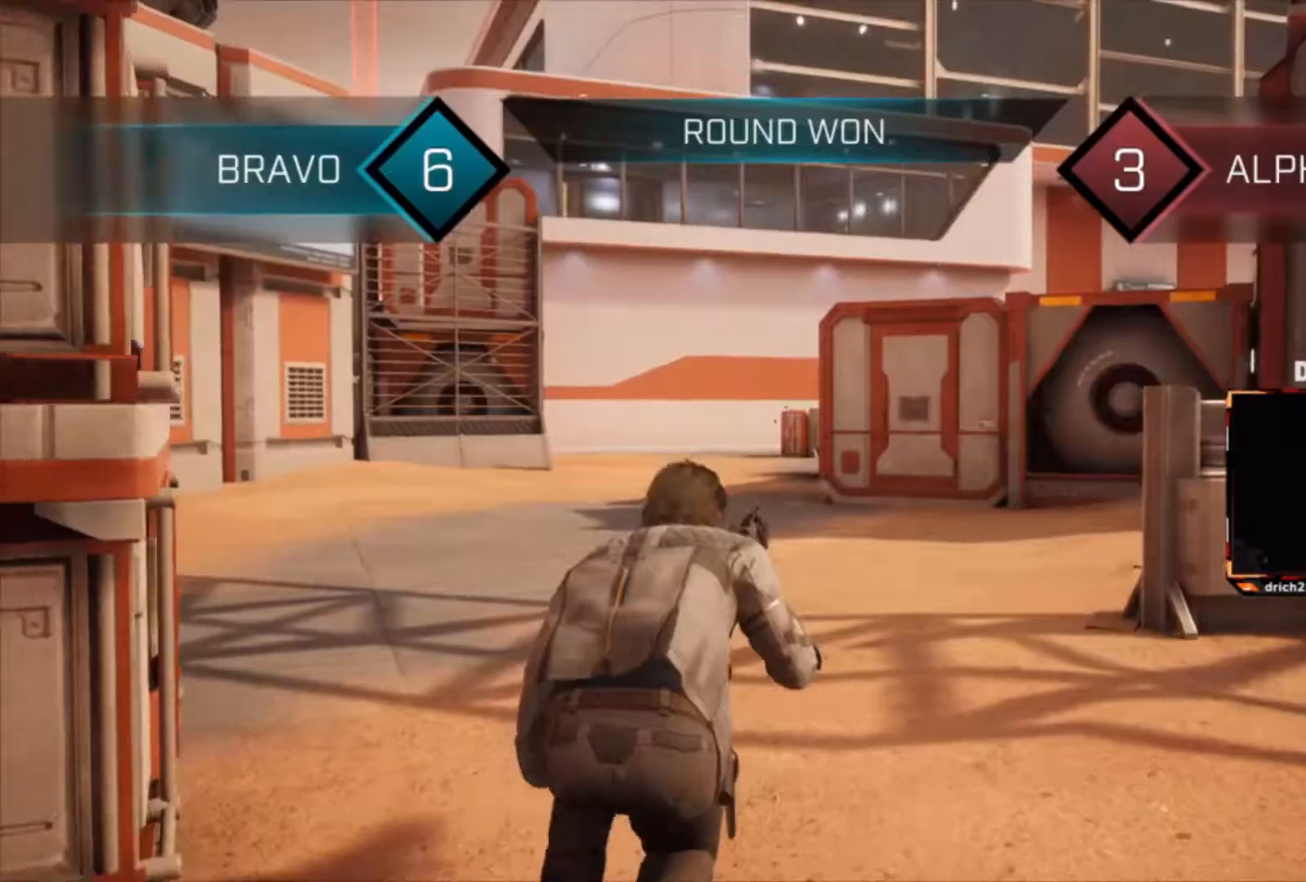
{"keys": ["tab"], "mouse": ["left"], "events": [[133, "mouse_left", "down"], [200, "tab", "down"], [300, "mouse_left", "up"], [300, "w", "up"], [333, "mouse_left", "down"], [434, "mouse_left", "up"], [467, "mouse_left", "down"]]}
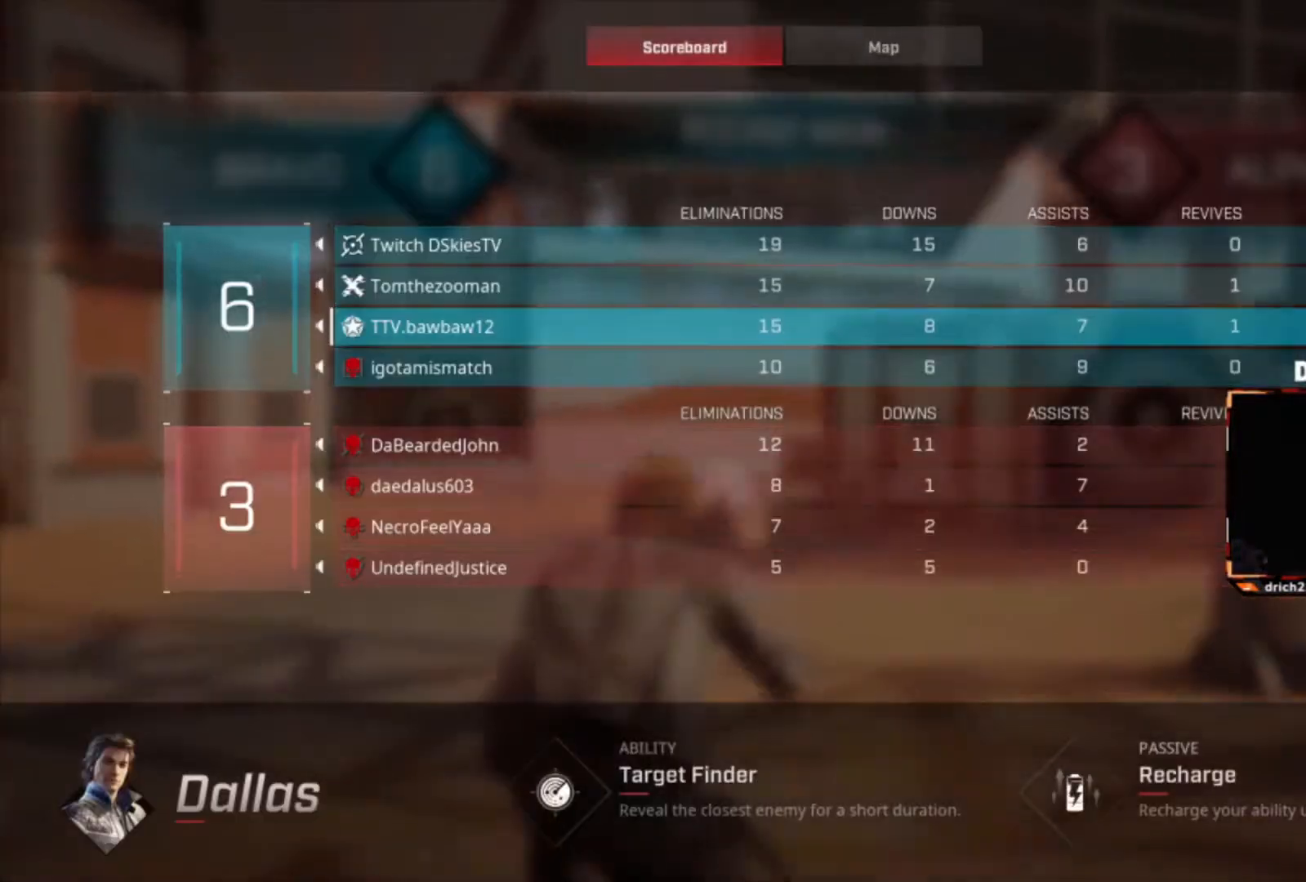
{"keys": ["tab"], "mouse": [], "events": [[67, "mouse_left", "up"], [134, "mouse_left", "down"], [200, "mouse_left", "up"], [267, "mouse_left", "down"], [367, "mouse_left", "up"], [401, "mouse_left", "down"], [501, "mouse_left", "up"]]}